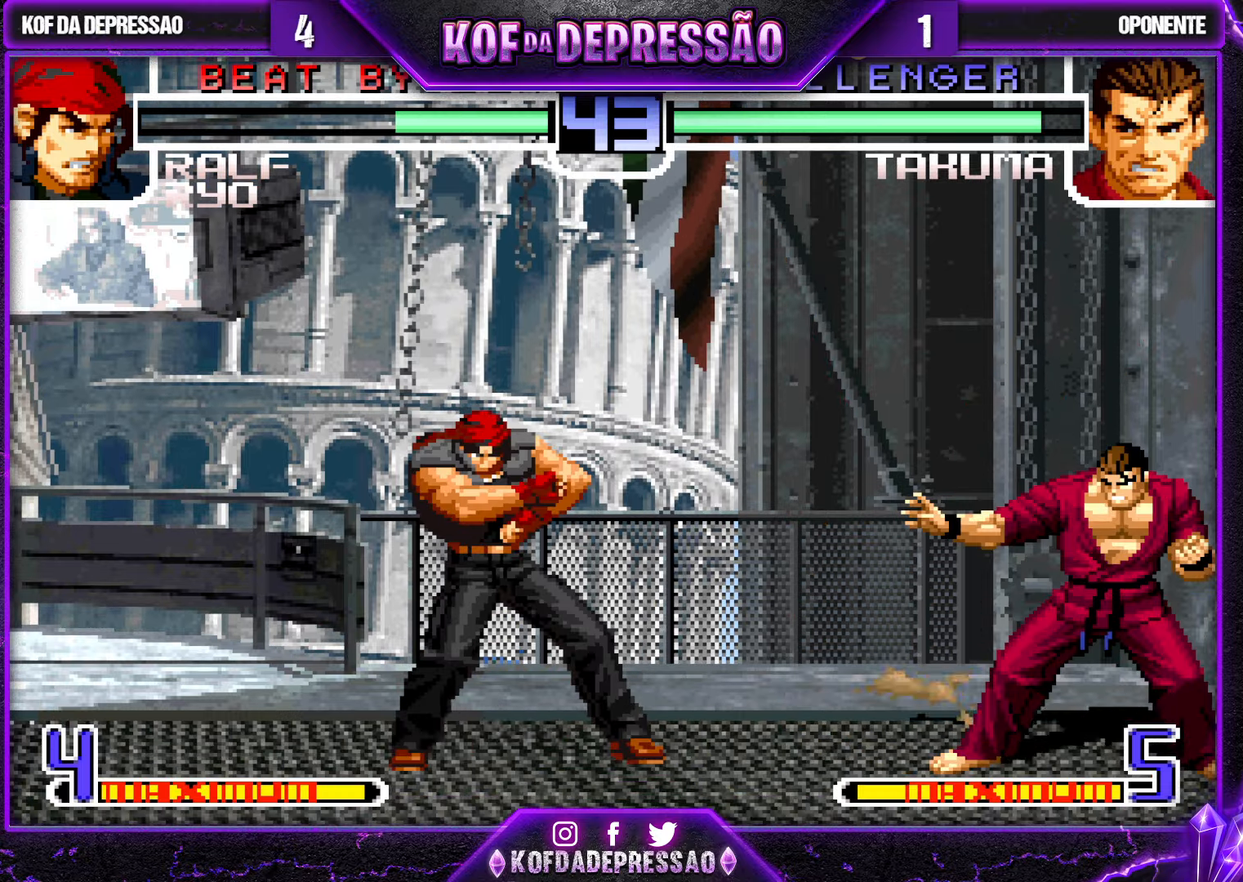
Gameplay with a controller (arcade stick); each line is a JSON object with the inputs held at the frame after it. "events" lists button and stick changes between this image and that frame as [ms after this image, input, new state], when the widget could be followed in between. Not read: L3 R3.
{"buttons": [], "left_stick": "down-left", "events": [[50, "R1", "up"], [67, "CROSS", "up"], [184, "left_stick", "left"], [234, "left_stick", "down-left"]]}
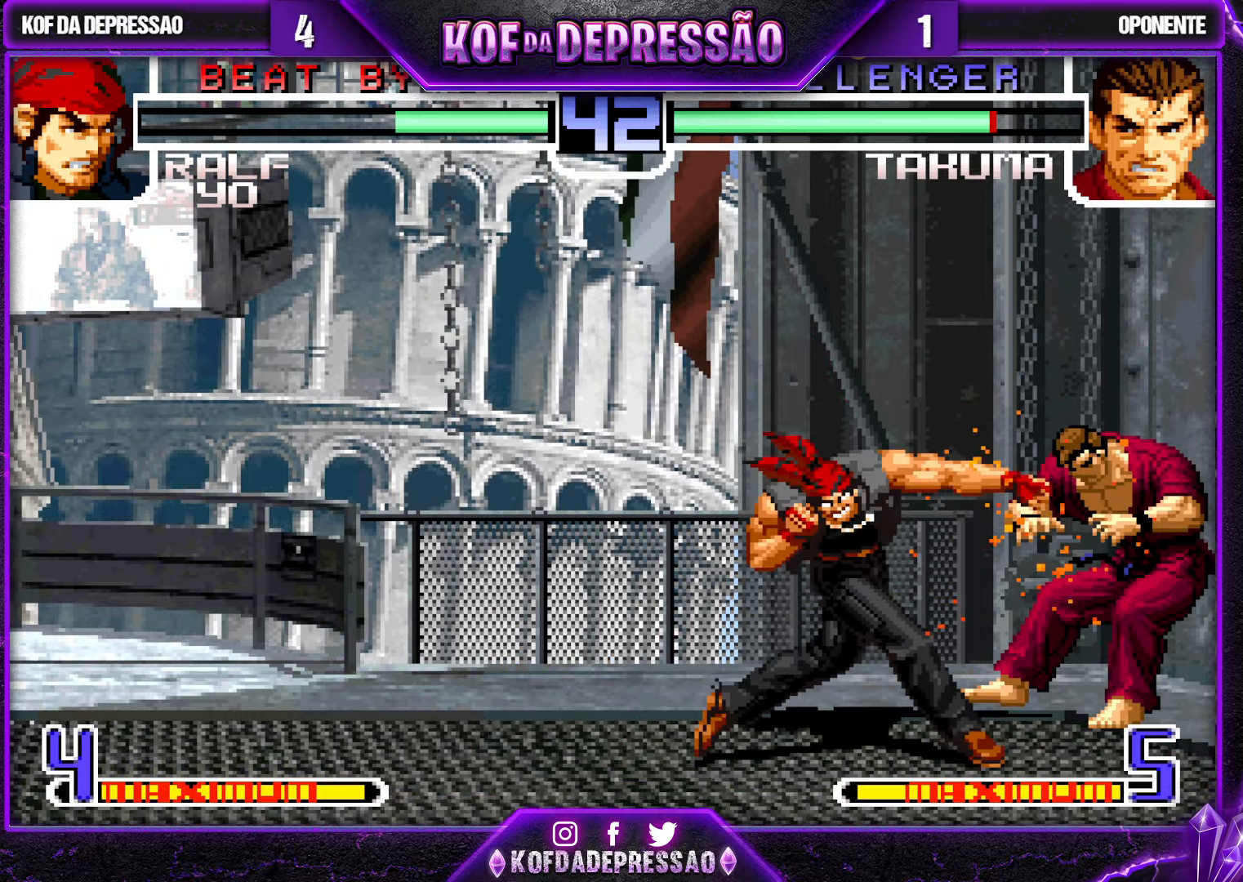
{"buttons": [], "left_stick": "up", "events": [[217, "left_stick", "center"], [467, "left_stick", "up"]]}
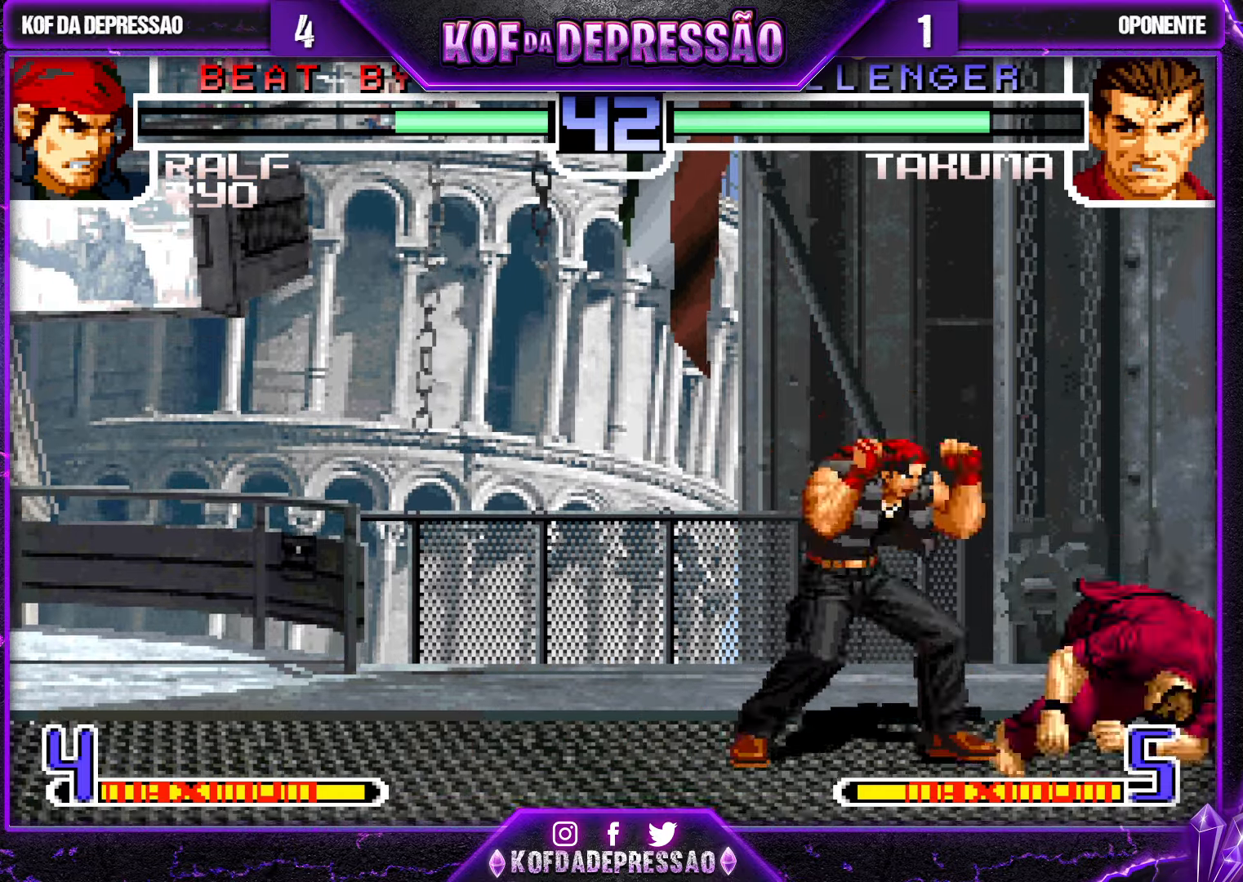
{"buttons": [], "left_stick": "left", "events": [[34, "left_stick", "center"], [234, "CROSS", "down"], [234, "R1", "down"], [334, "R1", "up"], [350, "CROSS", "up"], [434, "left_stick", "left"]]}
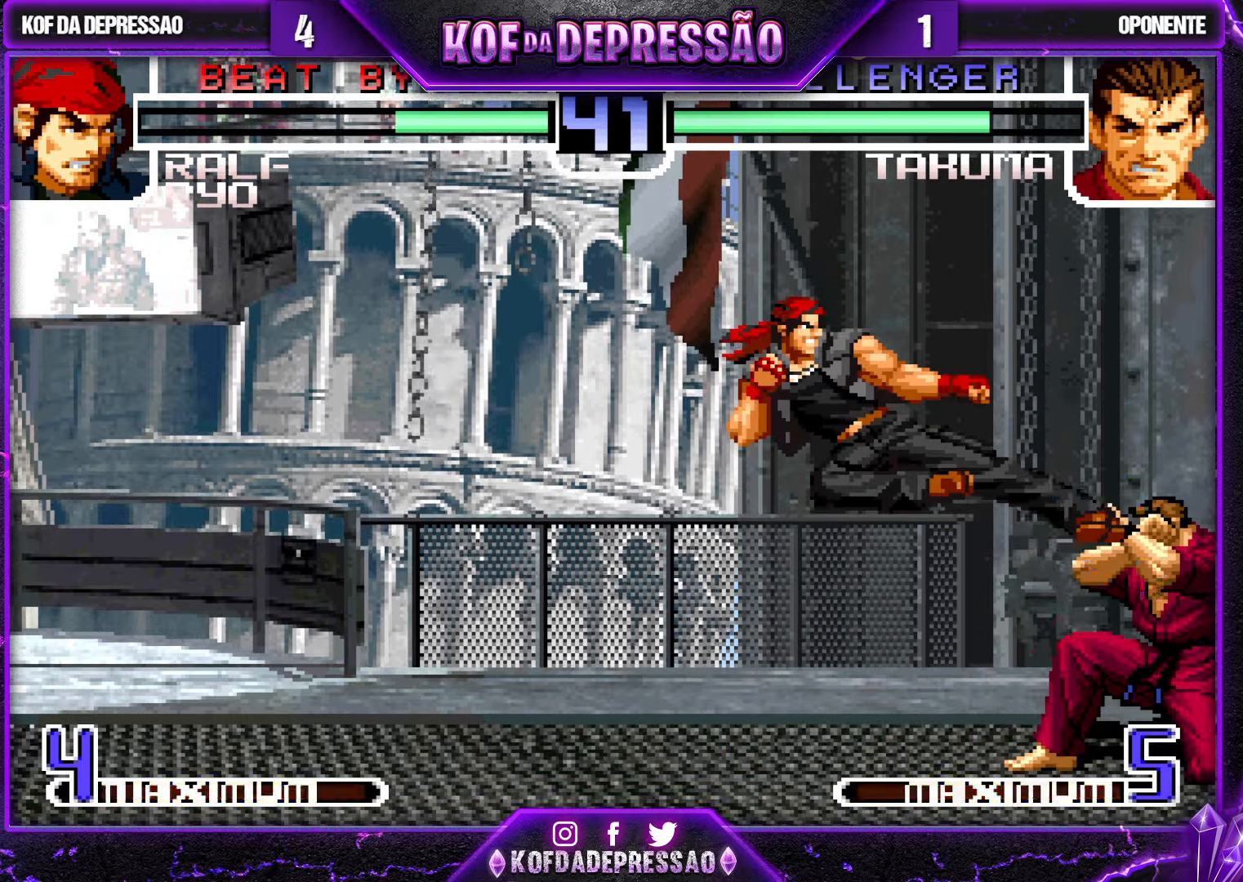
{"buttons": [], "left_stick": "center", "events": [[434, "left_stick", "center"]]}
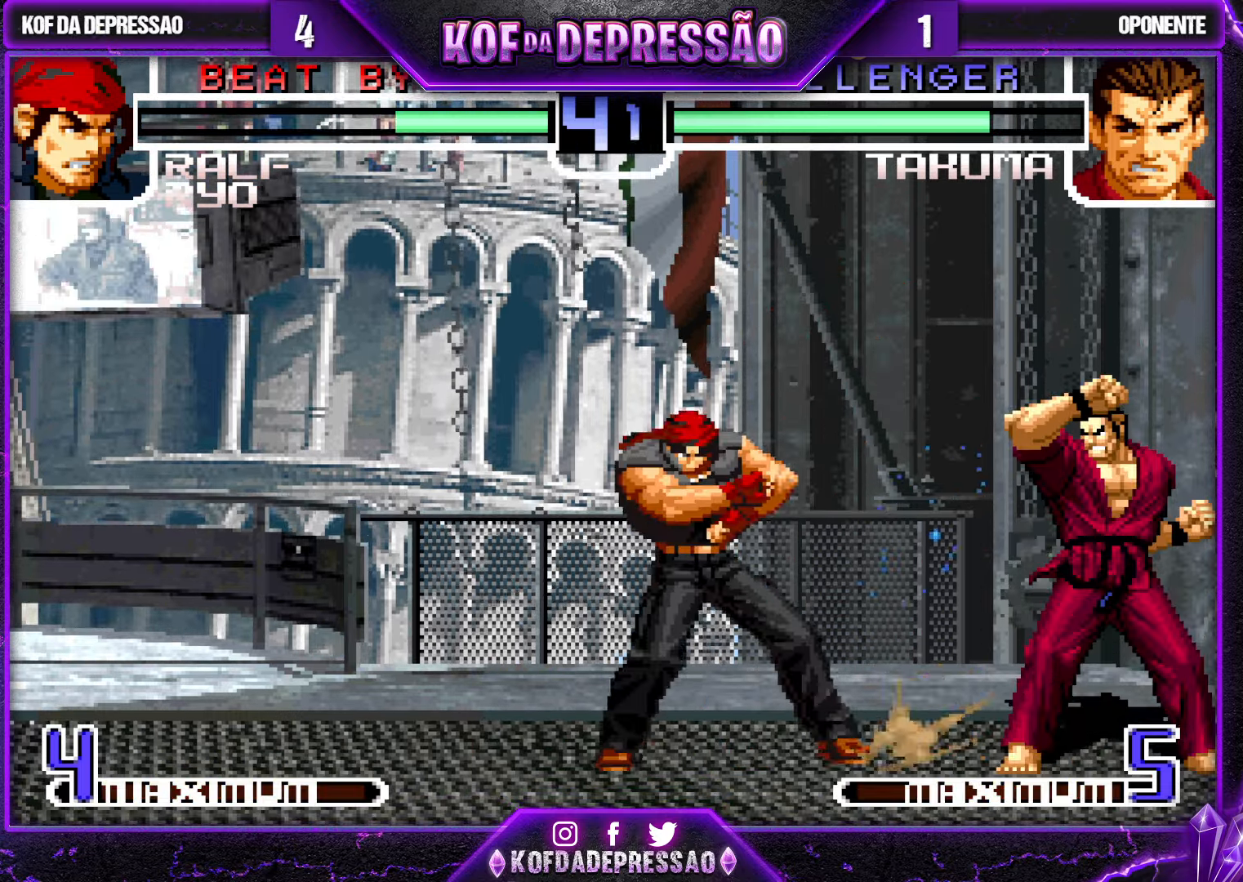
{"buttons": [], "left_stick": "center", "events": [[50, "CROSS", "down"], [50, "R1", "down"], [100, "CROSS", "up"], [100, "R1", "up"], [184, "CROSS", "down"], [200, "R1", "down"], [234, "CROSS", "up"], [234, "R1", "up"], [267, "R1", "down"], [284, "CROSS", "down"], [333, "CROSS", "up"], [333, "R1", "up"], [366, "CROSS", "down"], [366, "R1", "down"], [416, "R1", "up"], [433, "CROSS", "up"]]}
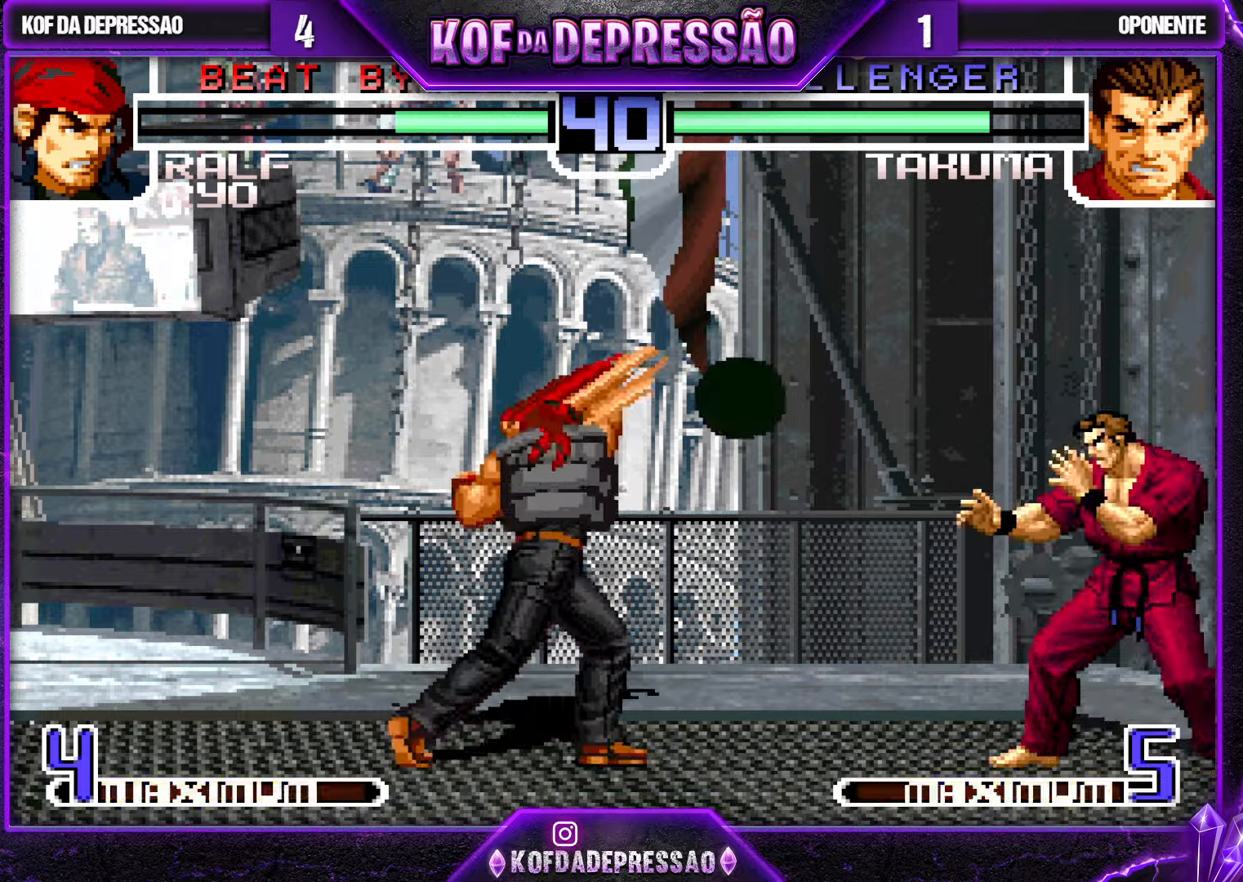
{"buttons": [], "left_stick": "left", "events": [[200, "left_stick", "left"]]}
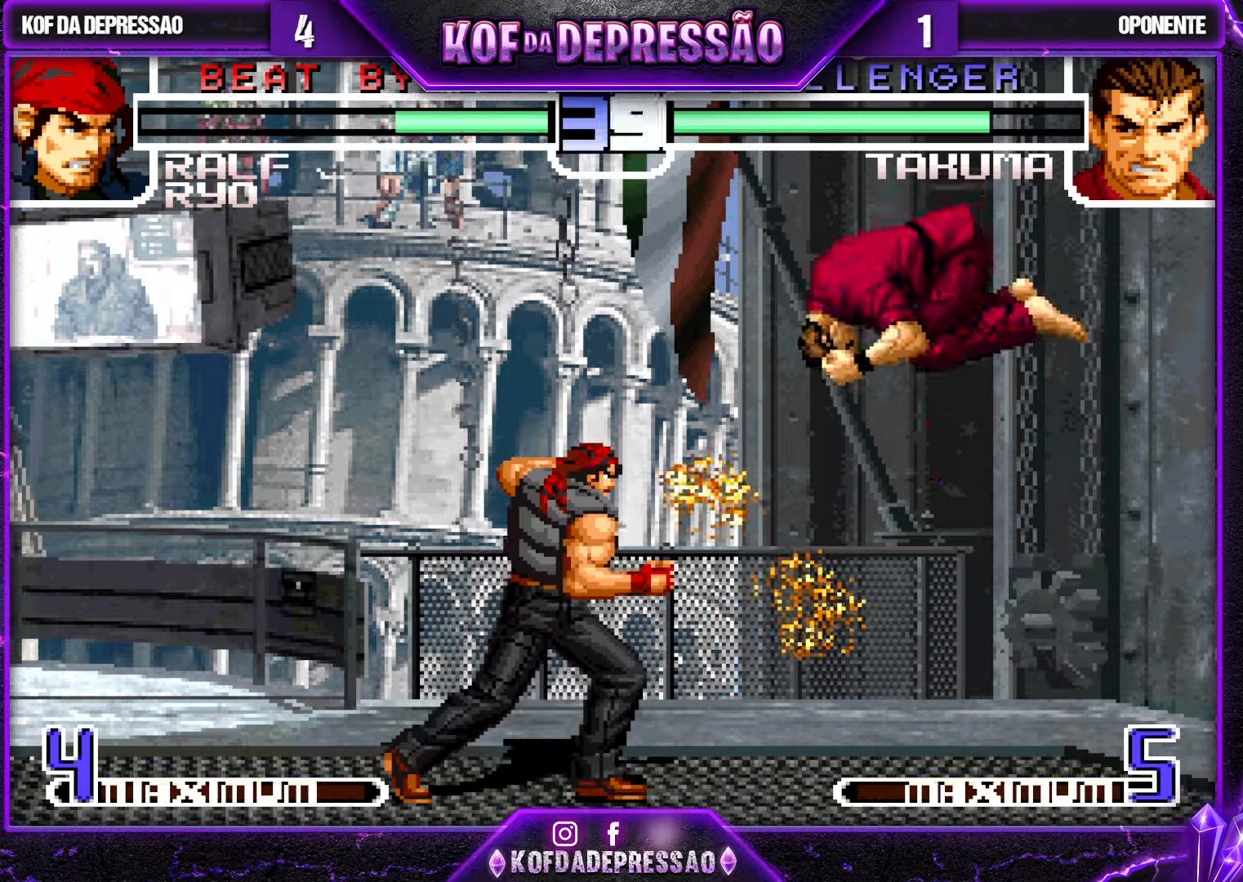
{"buttons": [], "left_stick": "left", "events": []}
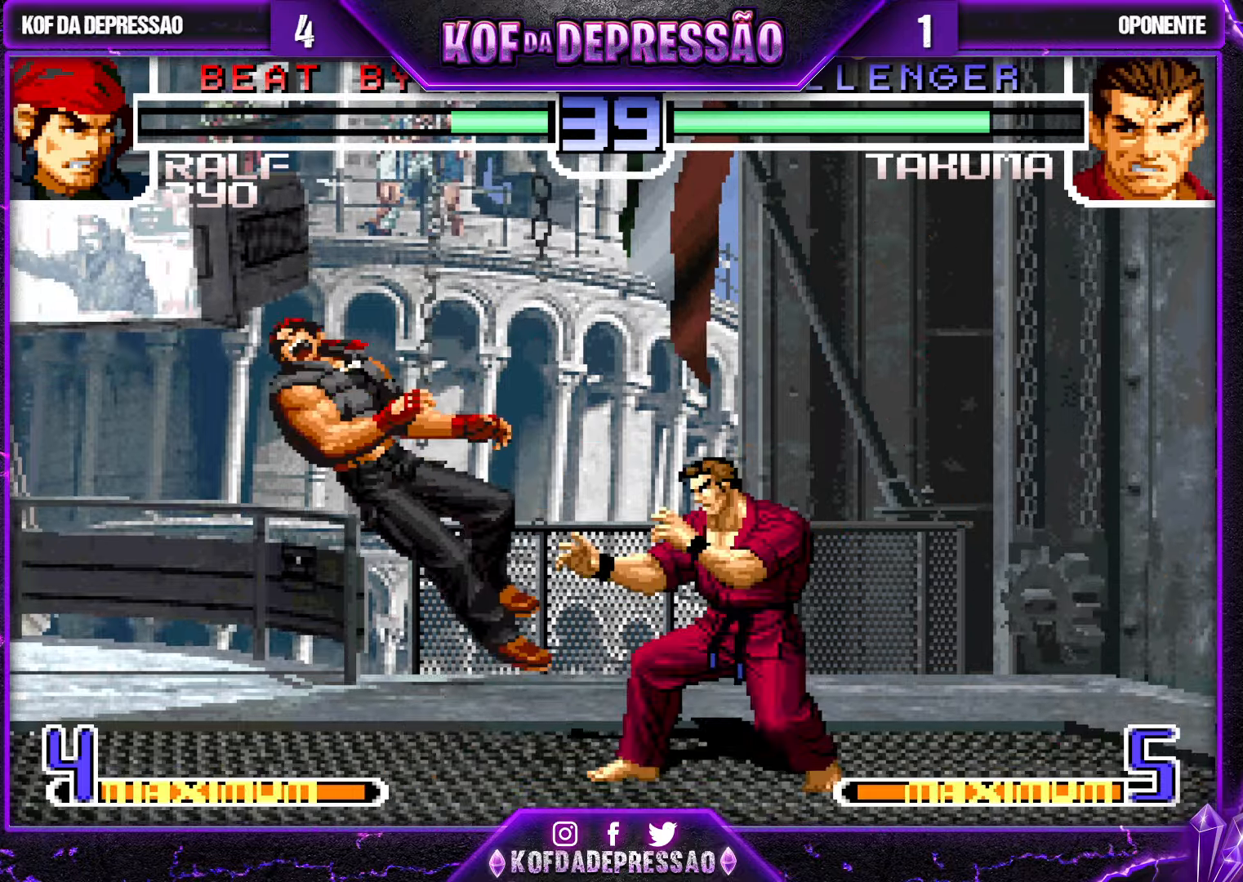
{"buttons": [], "left_stick": "center", "events": [[183, "left_stick", "center"]]}
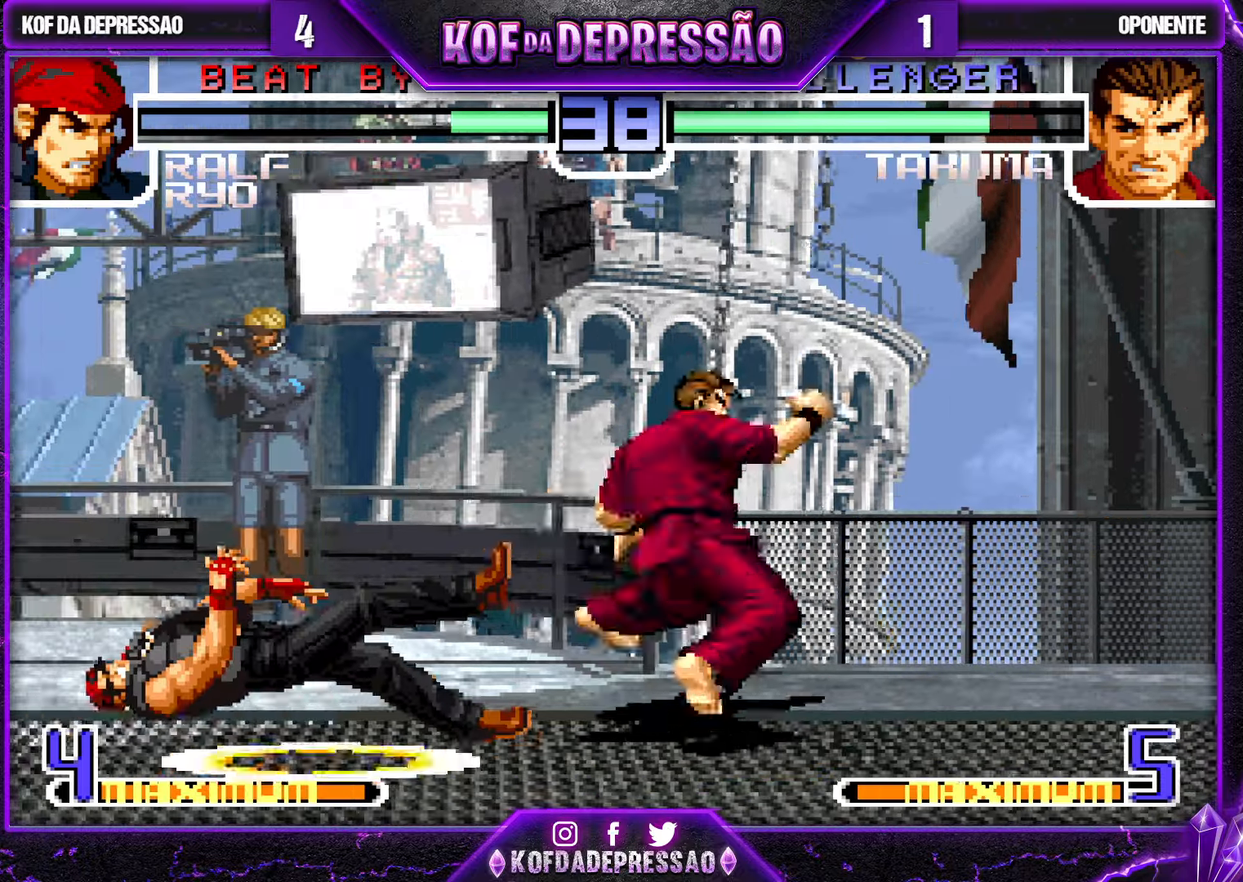
{"buttons": [], "left_stick": "down-right", "events": [[483, "left_stick", "down-right"]]}
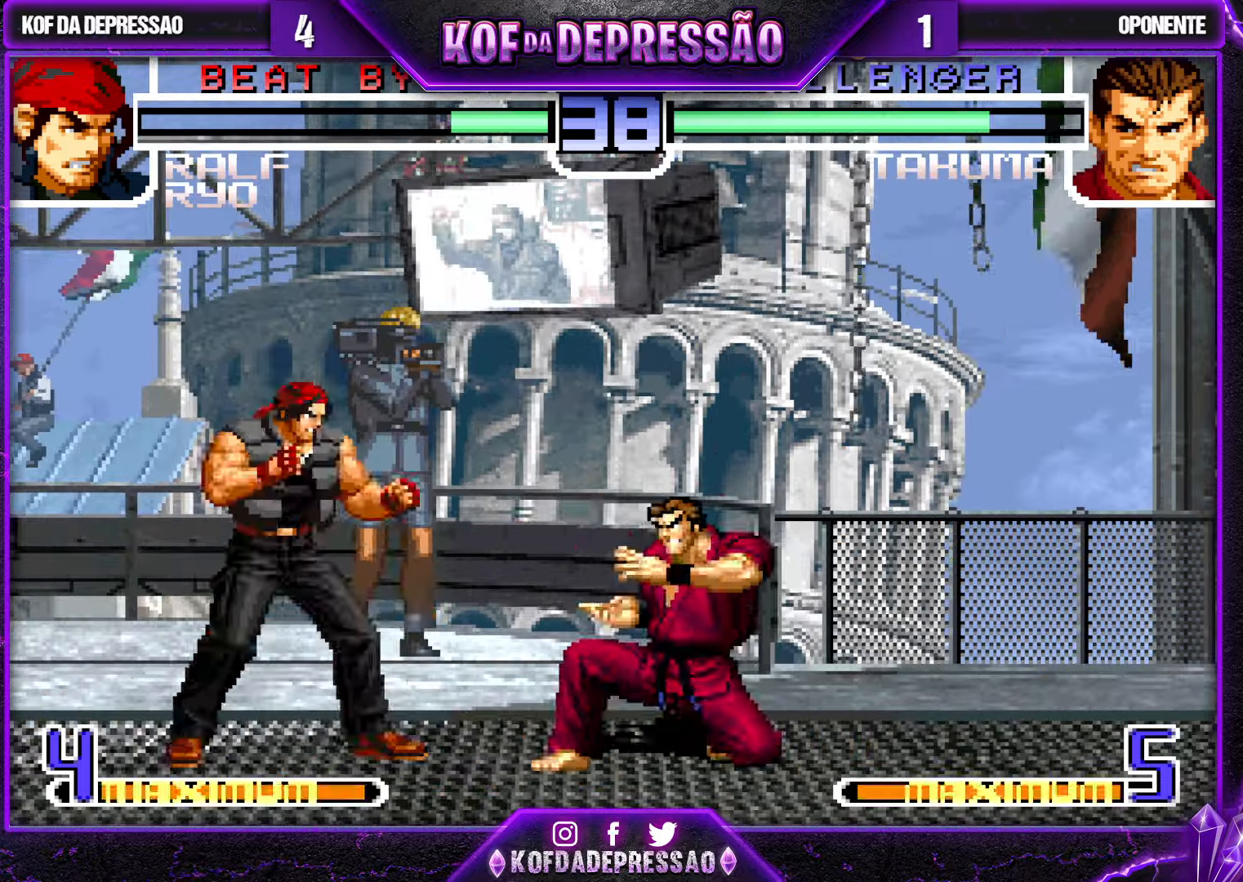
{"buttons": [], "left_stick": "center", "events": [[83, "left_stick", "up-left"], [133, "R1", "down"], [233, "R1", "up"], [466, "left_stick", "center"]]}
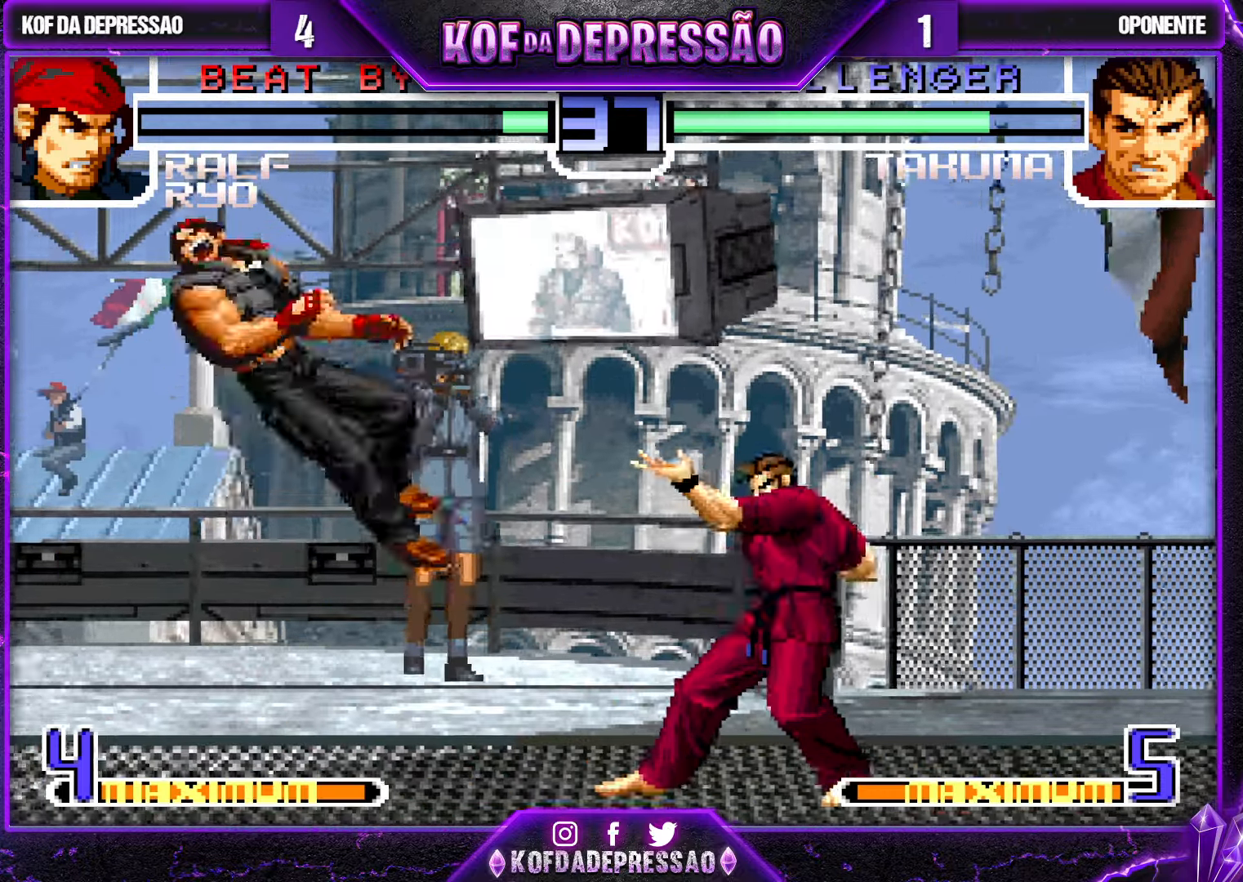
{"buttons": [], "left_stick": "center", "events": [[250, "SQUARE", "down"], [250, "TRIANGLE", "down"], [333, "SQUARE", "up"], [333, "TRIANGLE", "up"]]}
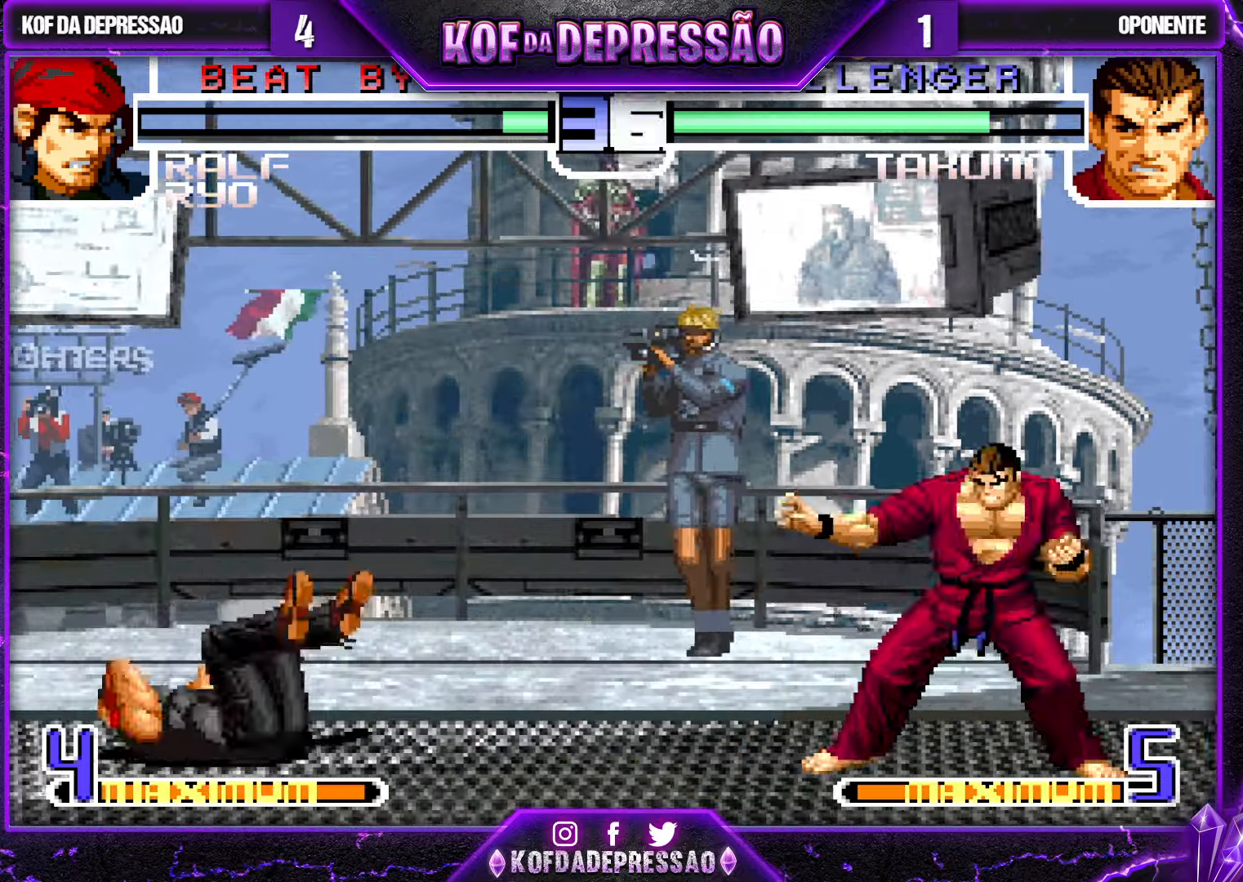
{"buttons": ["CROSS", "R1"], "left_stick": "center", "events": [[116, "left_stick", "down"], [216, "left_stick", "left"], [316, "left_stick", "center"], [450, "CROSS", "down"], [450, "R1", "down"]]}
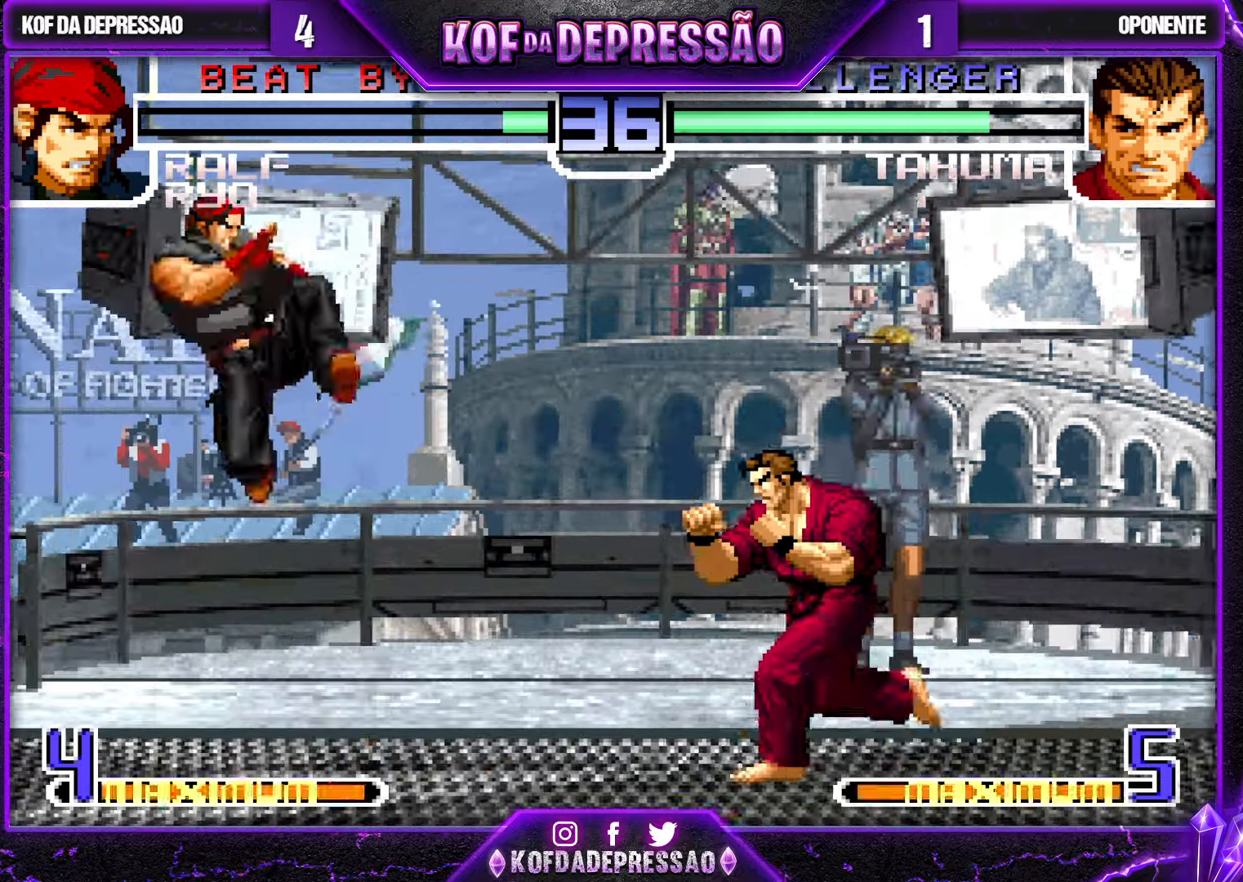
{"buttons": [], "left_stick": "left", "events": [[83, "CROSS", "up"], [100, "R1", "up"], [216, "left_stick", "left"], [333, "R1", "down"], [333, "TRIANGLE", "down"], [400, "R1", "up"], [400, "TRIANGLE", "up"]]}
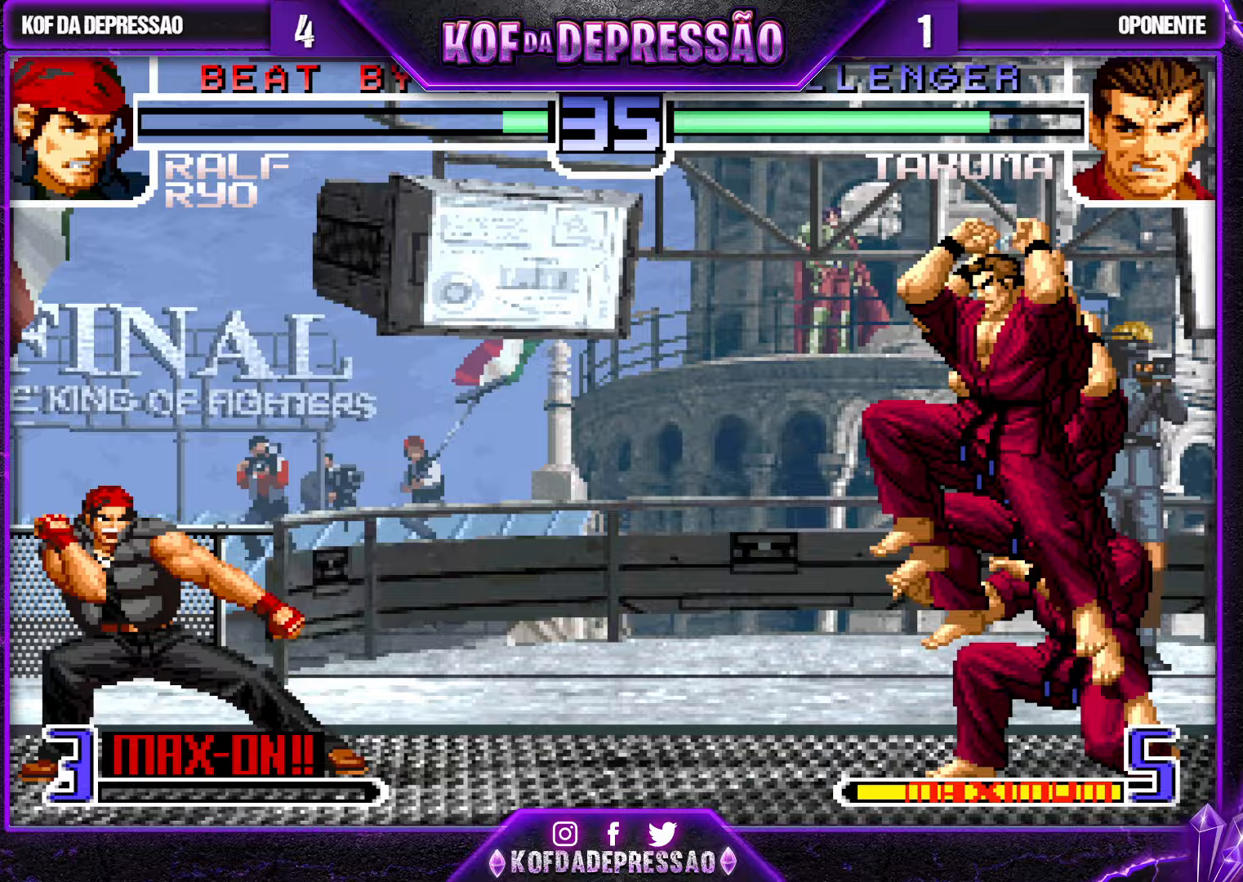
{"buttons": [], "left_stick": "left", "events": []}
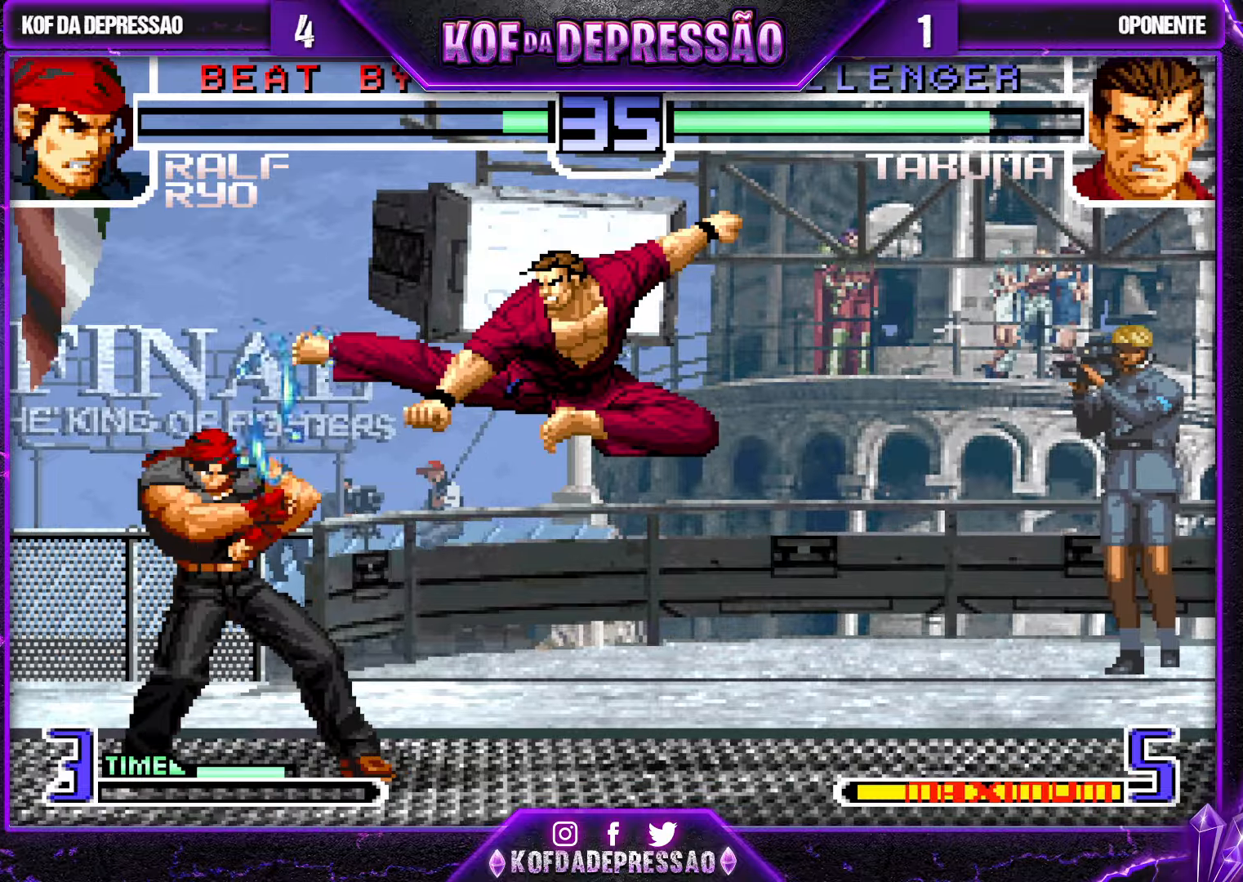
{"buttons": [], "left_stick": "left", "events": [[33, "CROSS", "down"], [33, "R1", "down"], [133, "CROSS", "up"], [133, "R1", "up"]]}
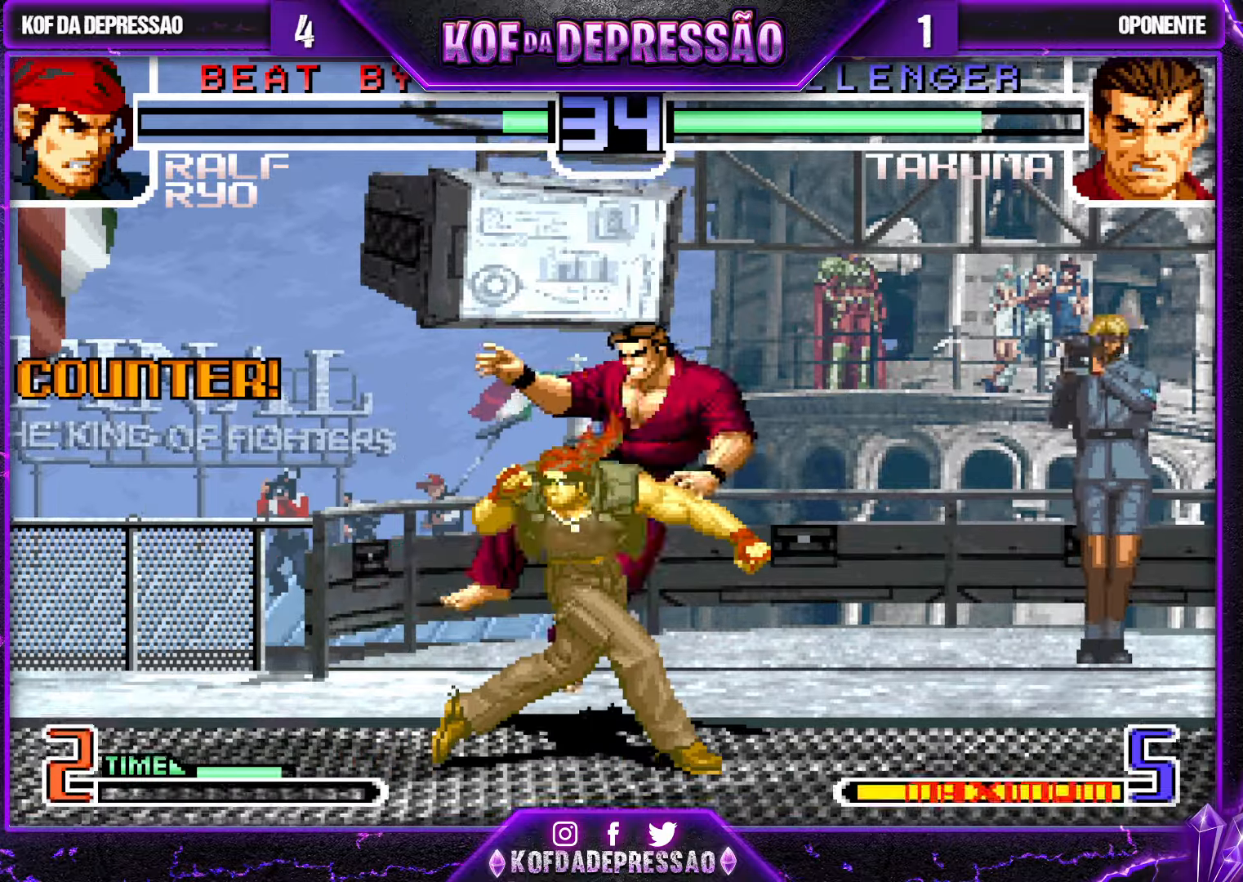
{"buttons": [], "left_stick": "right", "events": [[267, "left_stick", "center"], [333, "left_stick", "right"], [400, "left_stick", "center"], [467, "left_stick", "right"]]}
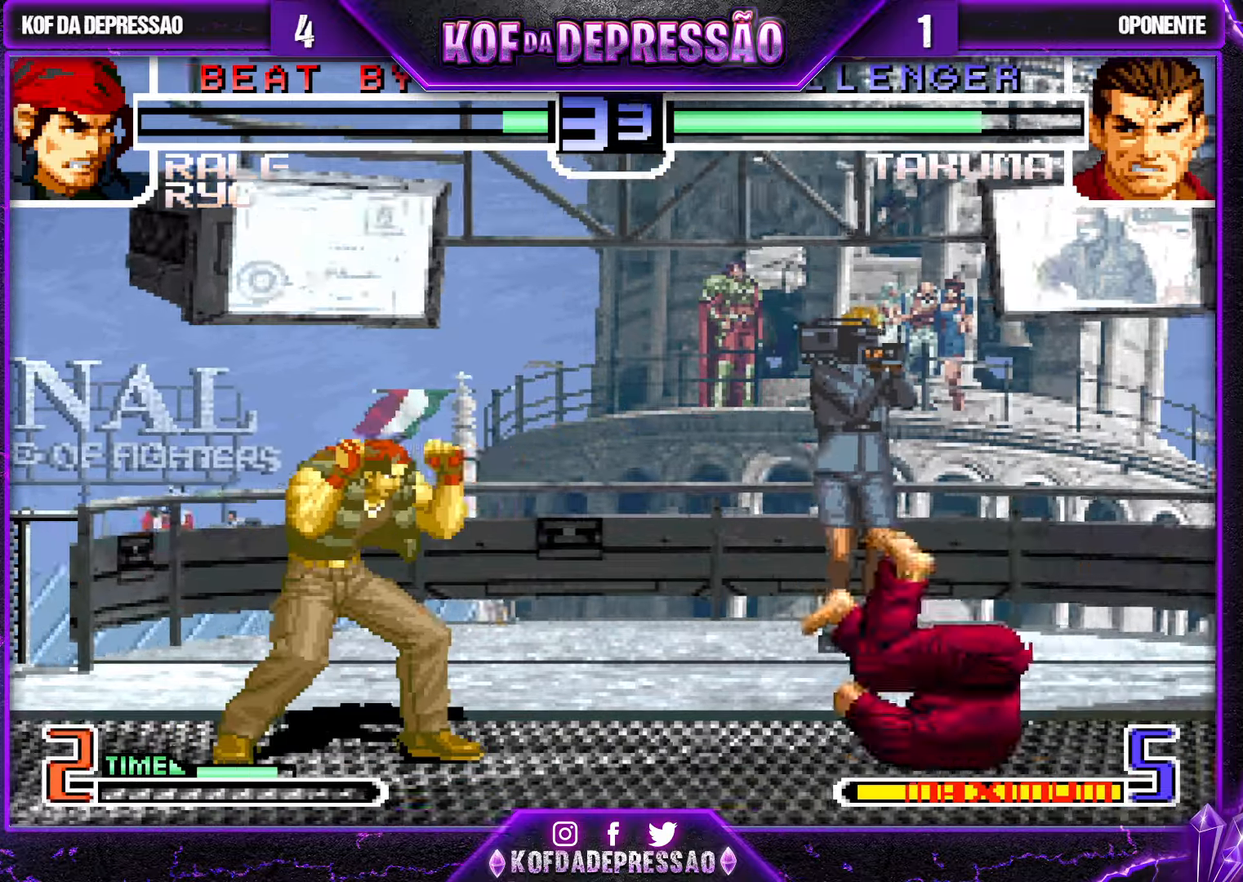
{"buttons": ["CROSS", "R1"], "left_stick": "down-right", "events": [[100, "left_stick", "up-right"], [433, "CROSS", "down"], [433, "R1", "down"], [500, "left_stick", "down-right"]]}
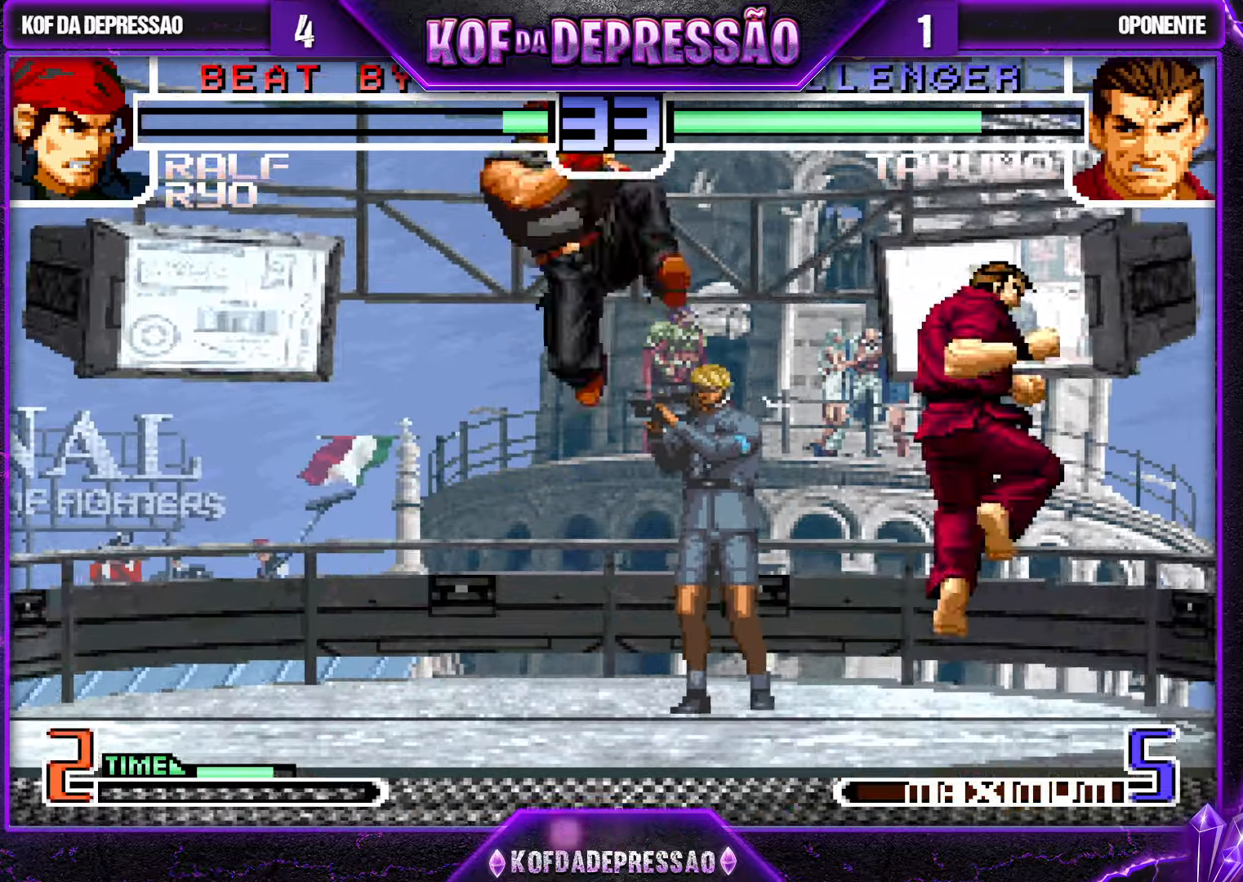
{"buttons": [], "left_stick": "center", "events": [[50, "CROSS", "up"], [50, "left_stick", "down-left"], [83, "R1", "up"], [133, "left_stick", "up-left"], [217, "left_stick", "down-left"], [367, "left_stick", "center"]]}
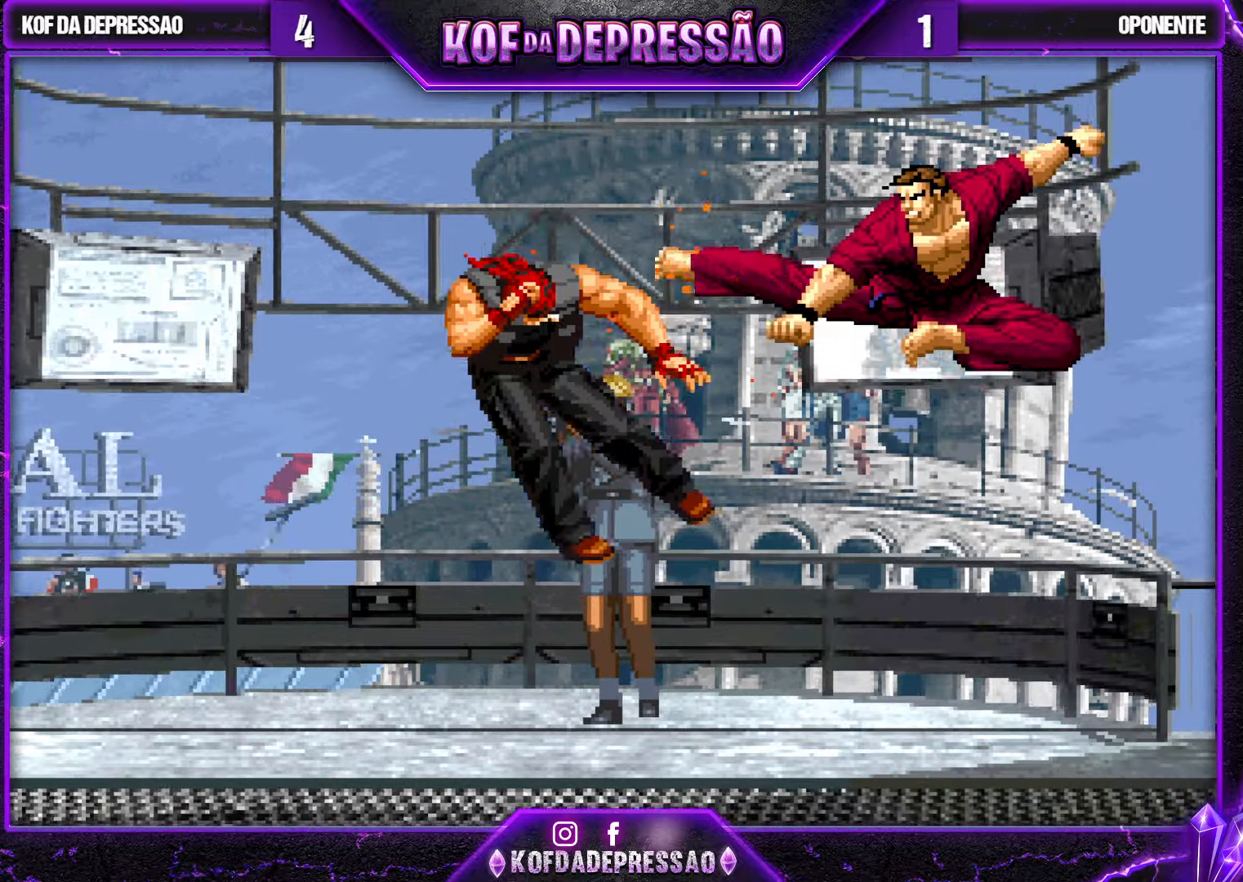
{"buttons": [], "left_stick": "center", "events": []}
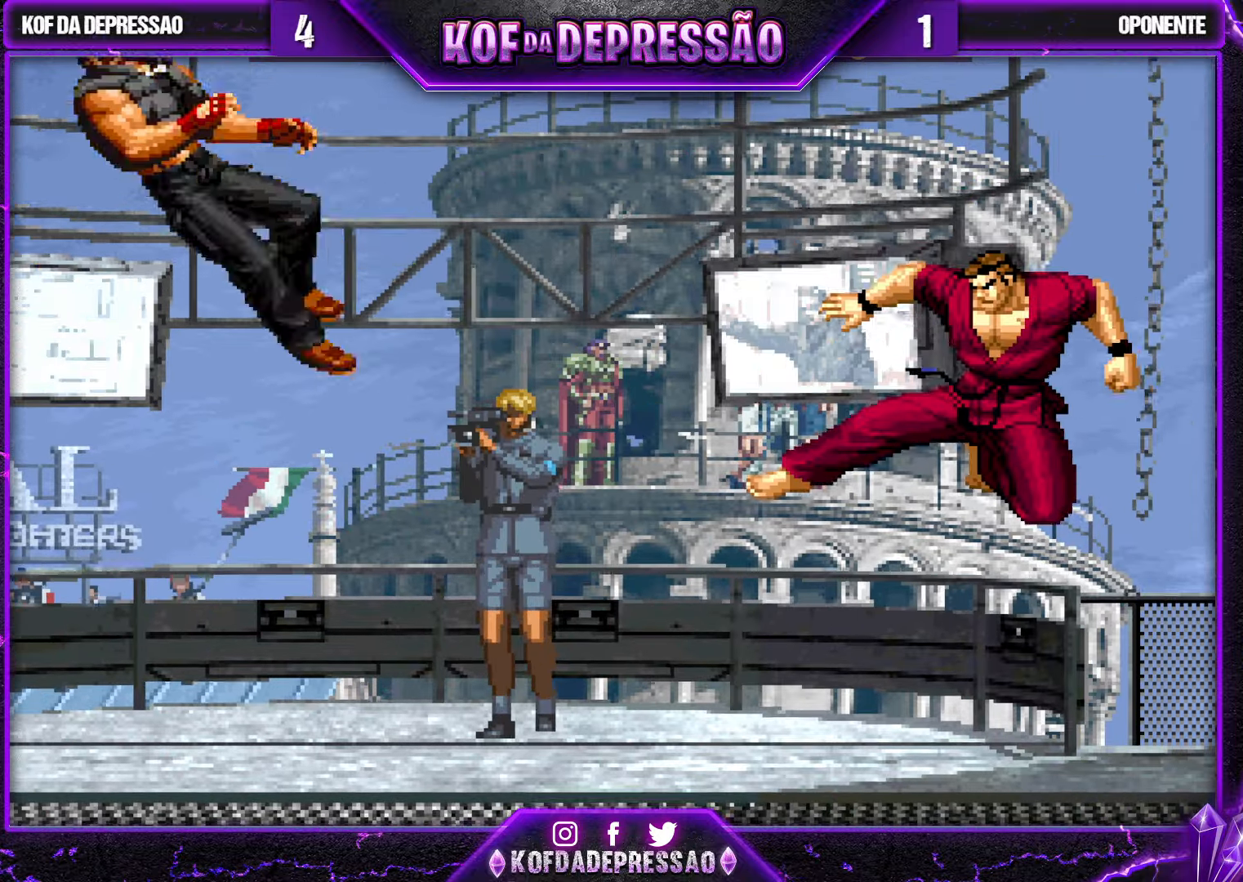
{"buttons": [], "left_stick": "center", "events": []}
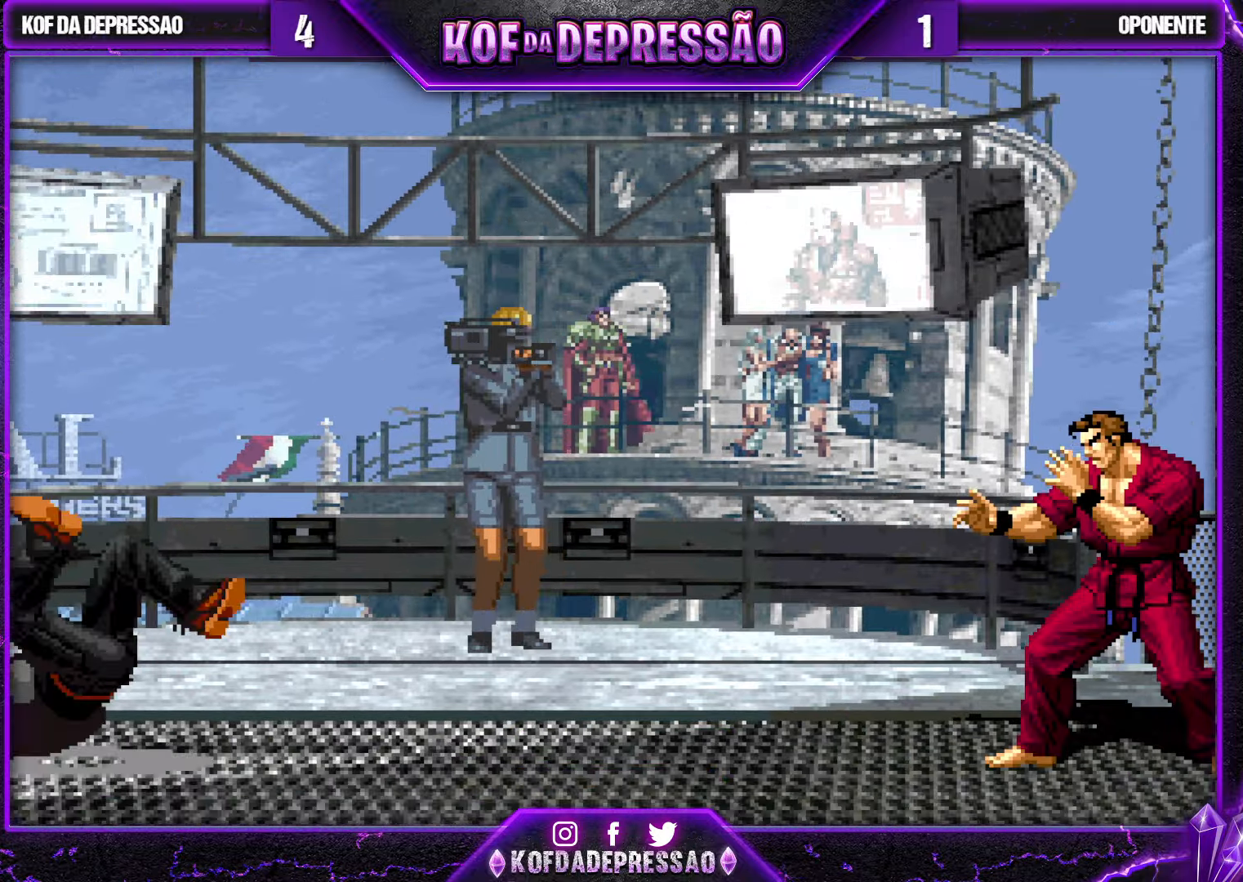
{"buttons": [], "left_stick": "center", "events": []}
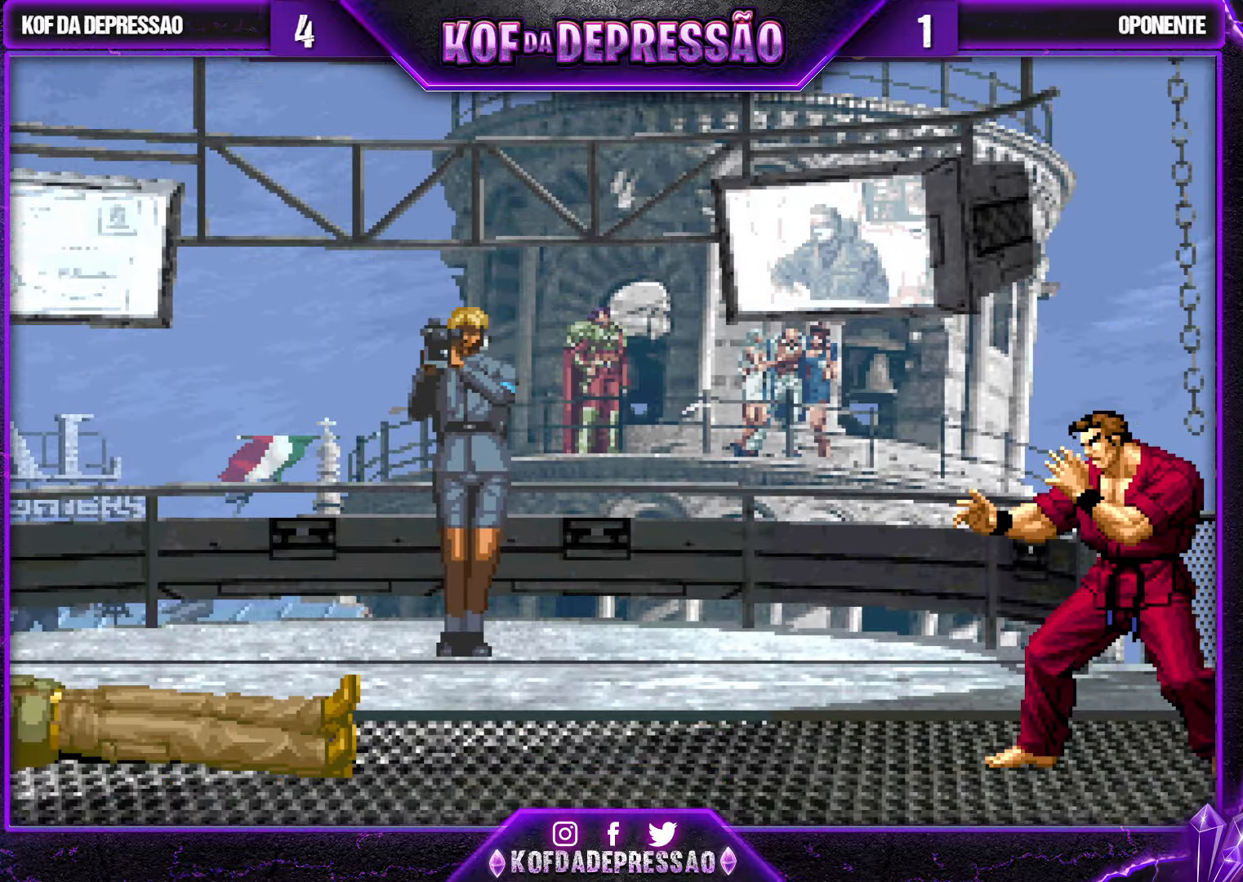
{"buttons": [], "left_stick": "center", "events": []}
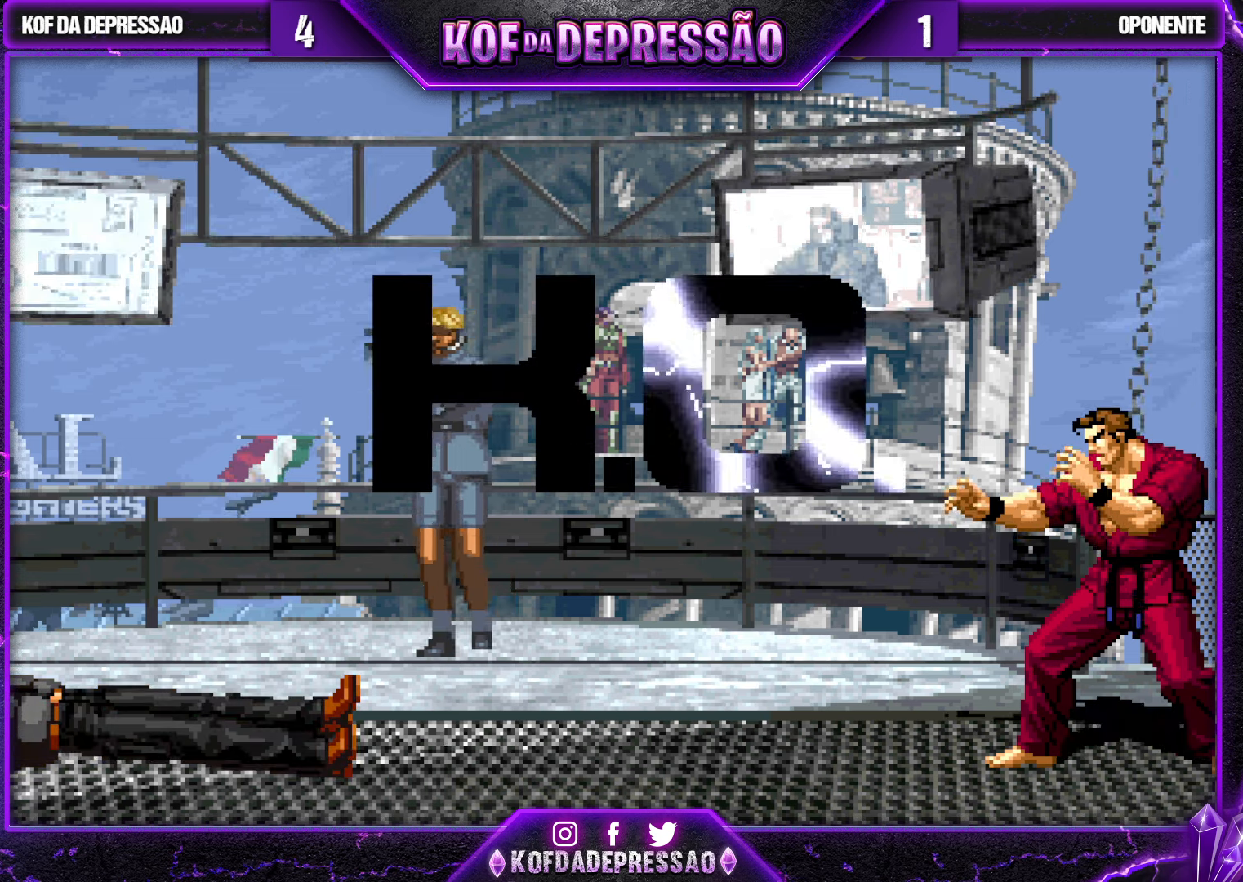
{"buttons": [], "left_stick": "center", "events": []}
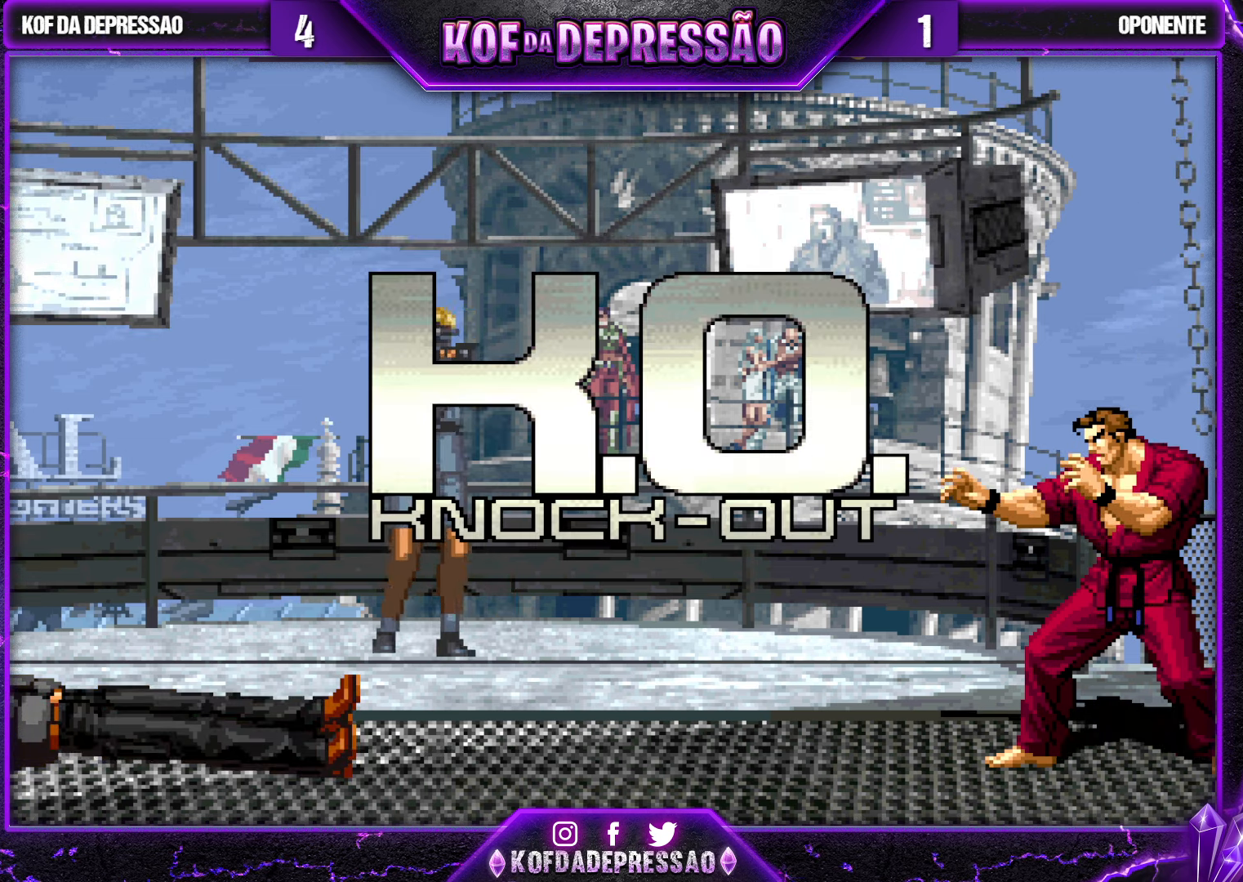
{"buttons": [], "left_stick": "center", "events": []}
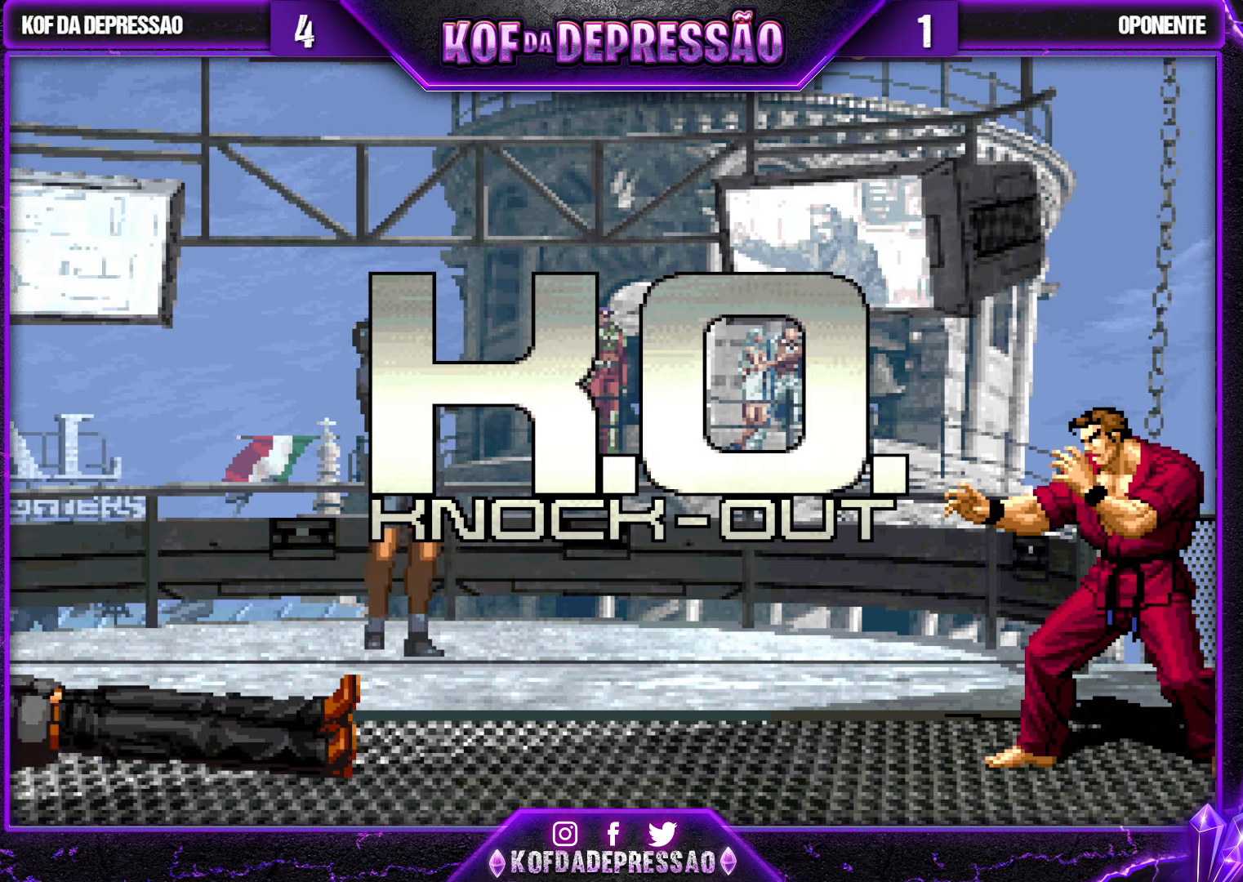
{"buttons": [], "left_stick": "center", "events": []}
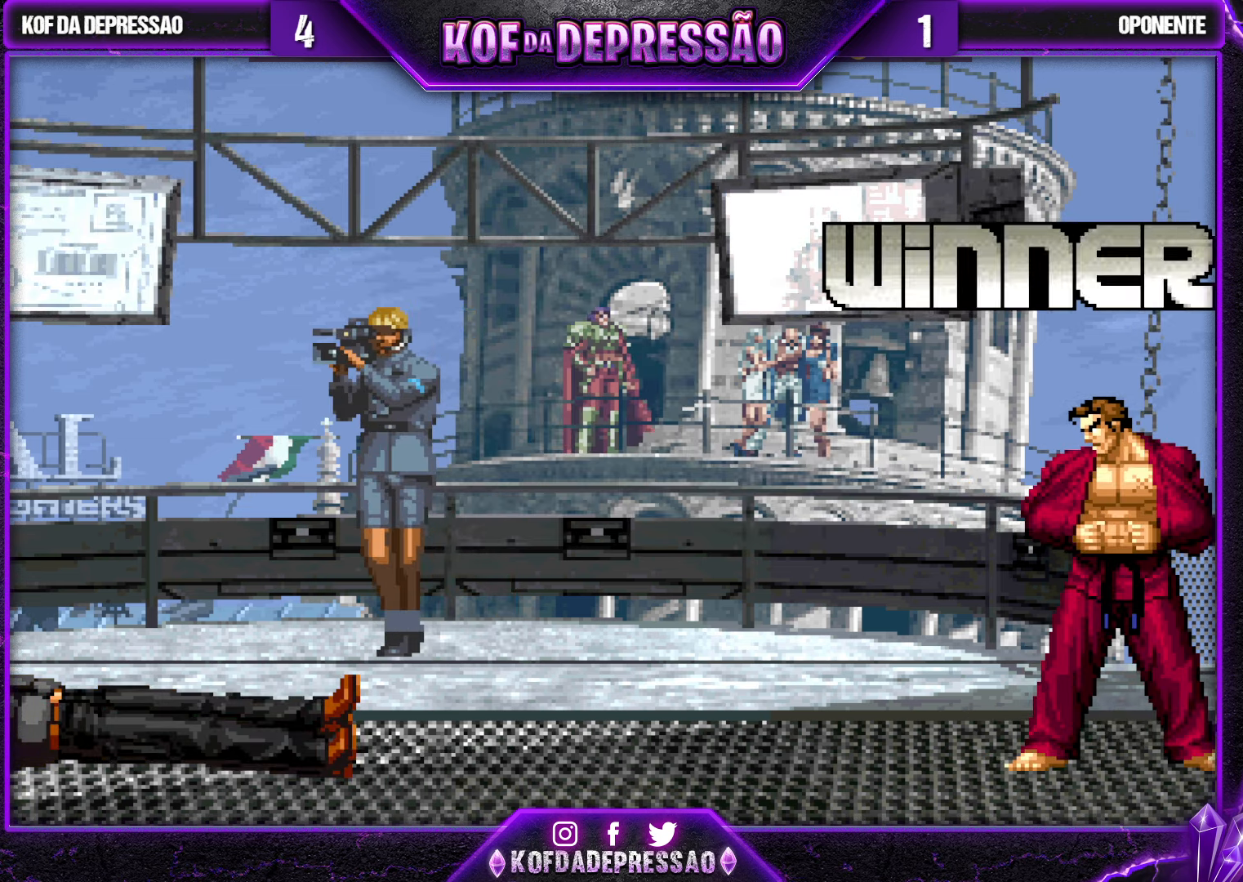
{"buttons": [], "left_stick": "center", "events": []}
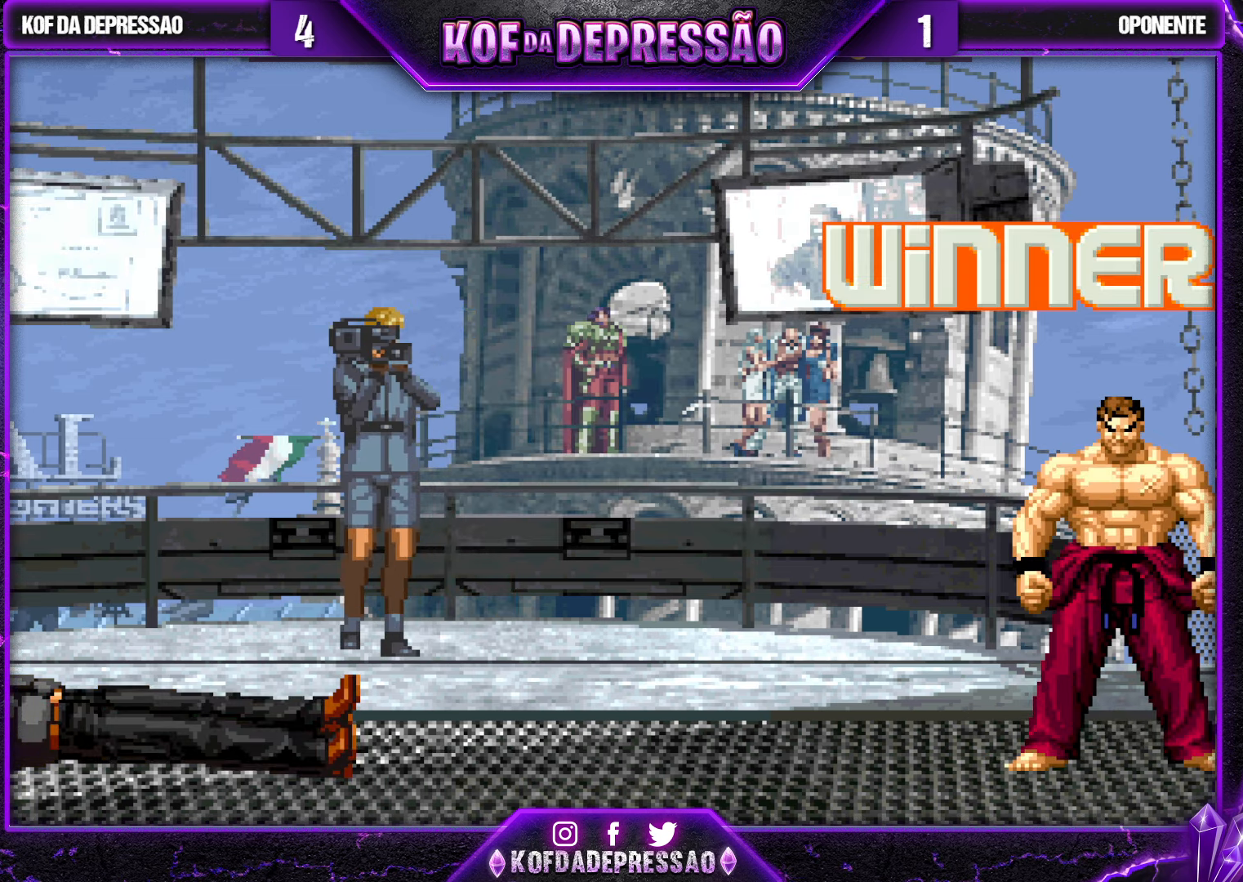
{"buttons": [], "left_stick": "center", "events": []}
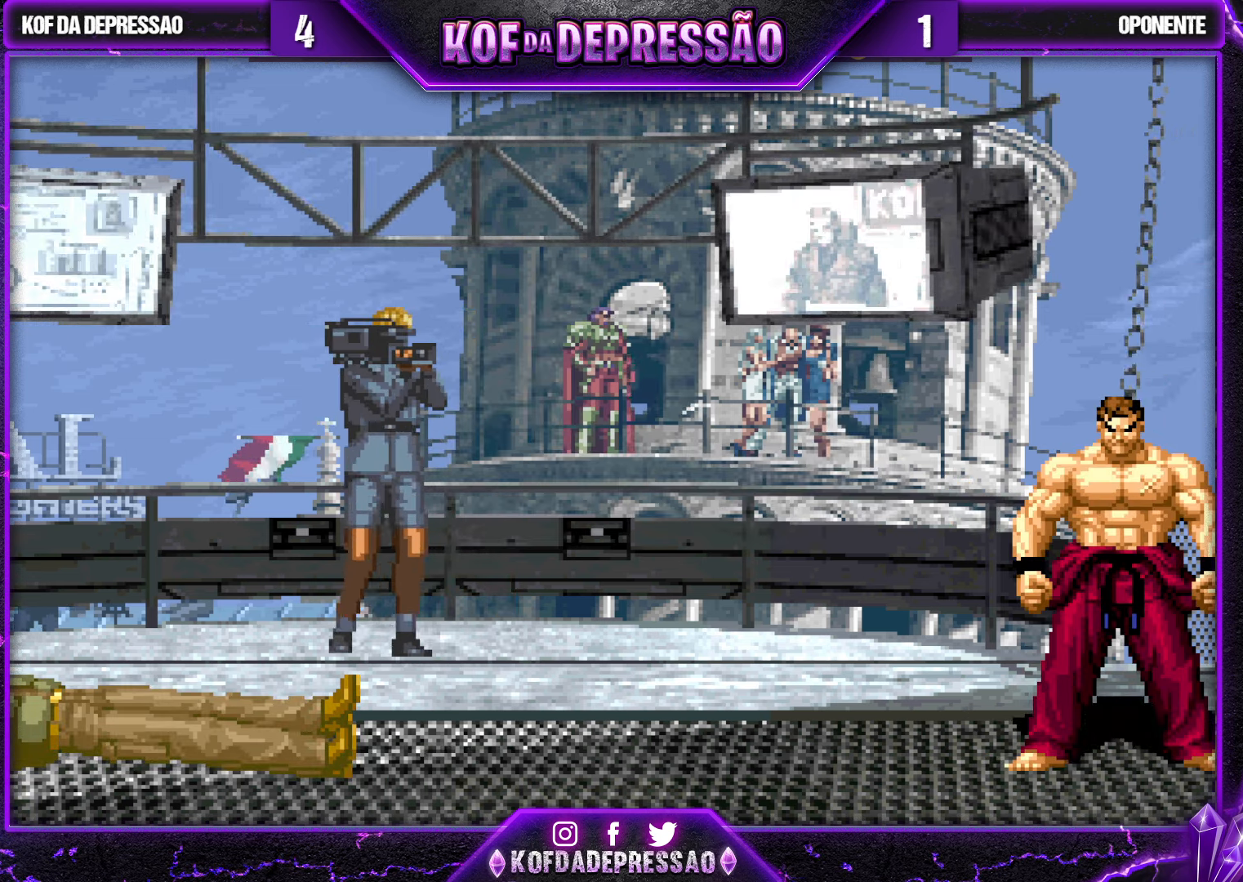
{"buttons": [], "left_stick": "center", "events": []}